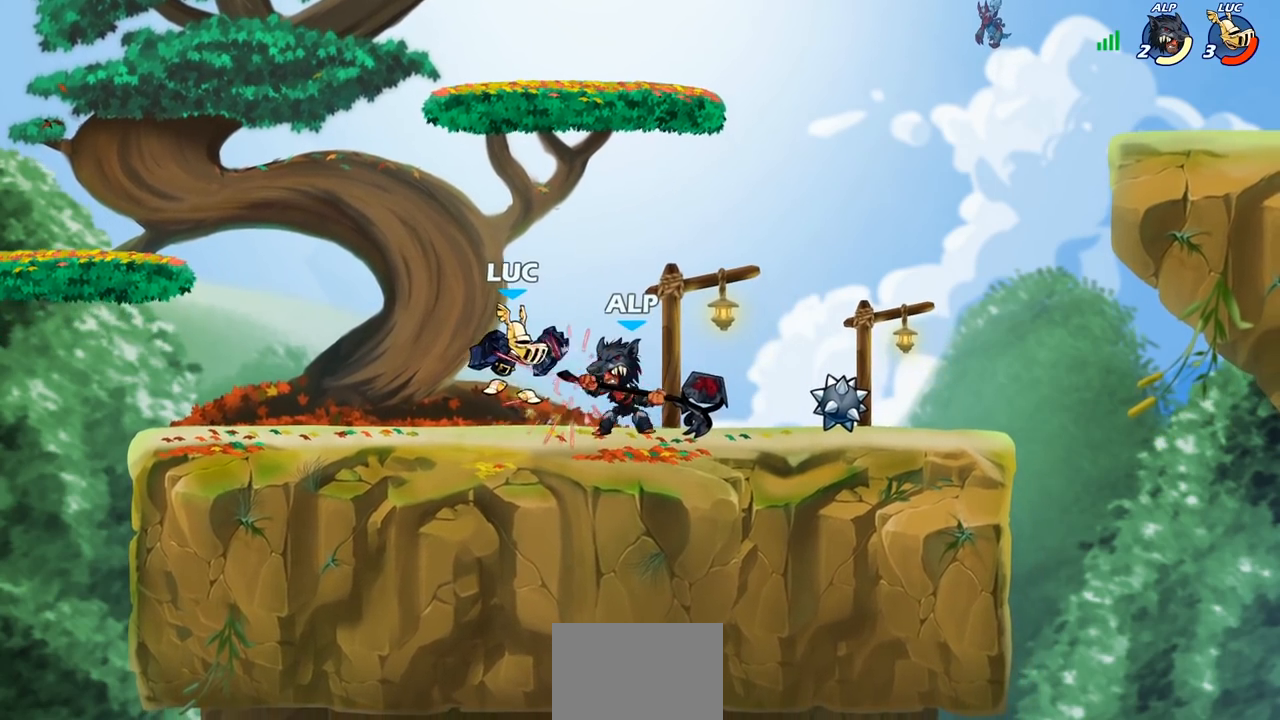
Gameplay with a controller (PlayStation layout); each line is a JSON object with the inputs held at the frame after it. "events" lists button and stick changes between this image and that frame as [ms after this image, input, new state], when the widget could be followed in between.
{"buttons": [], "left_stick": "center", "right_stick": "center", "events": []}
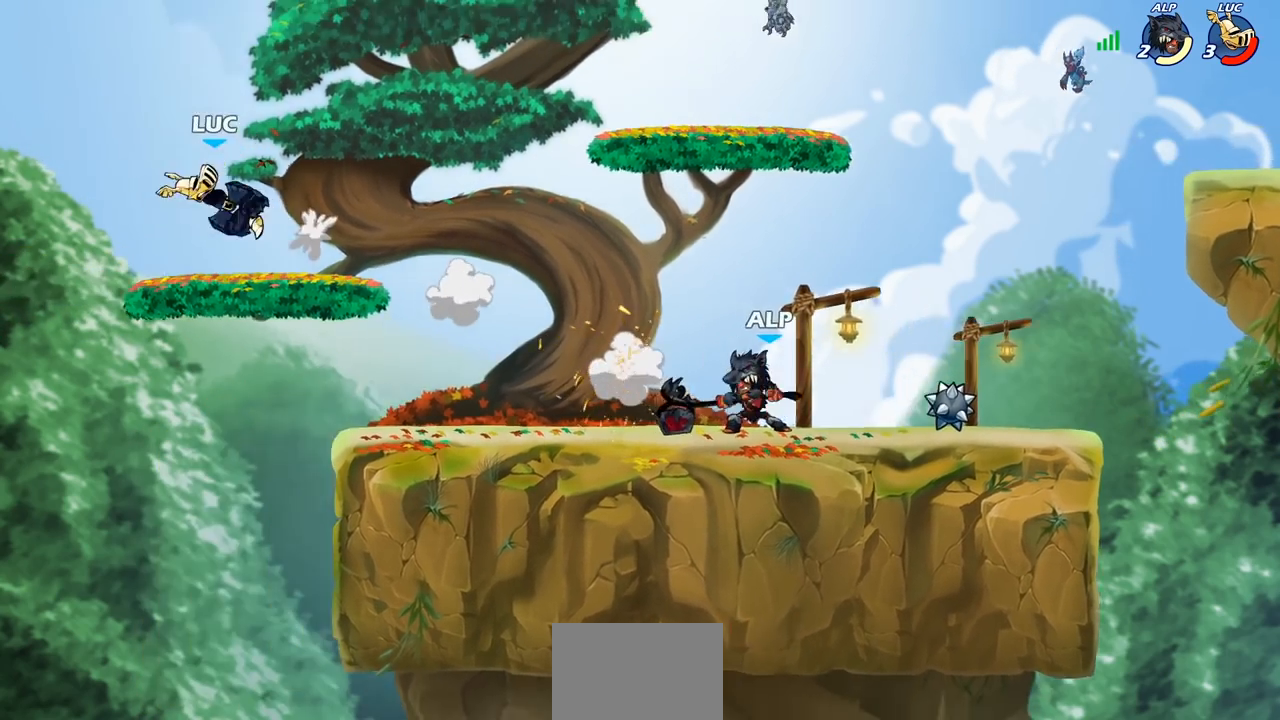
{"buttons": [], "left_stick": "right", "right_stick": "center", "events": [[267, "left_stick", "right"]]}
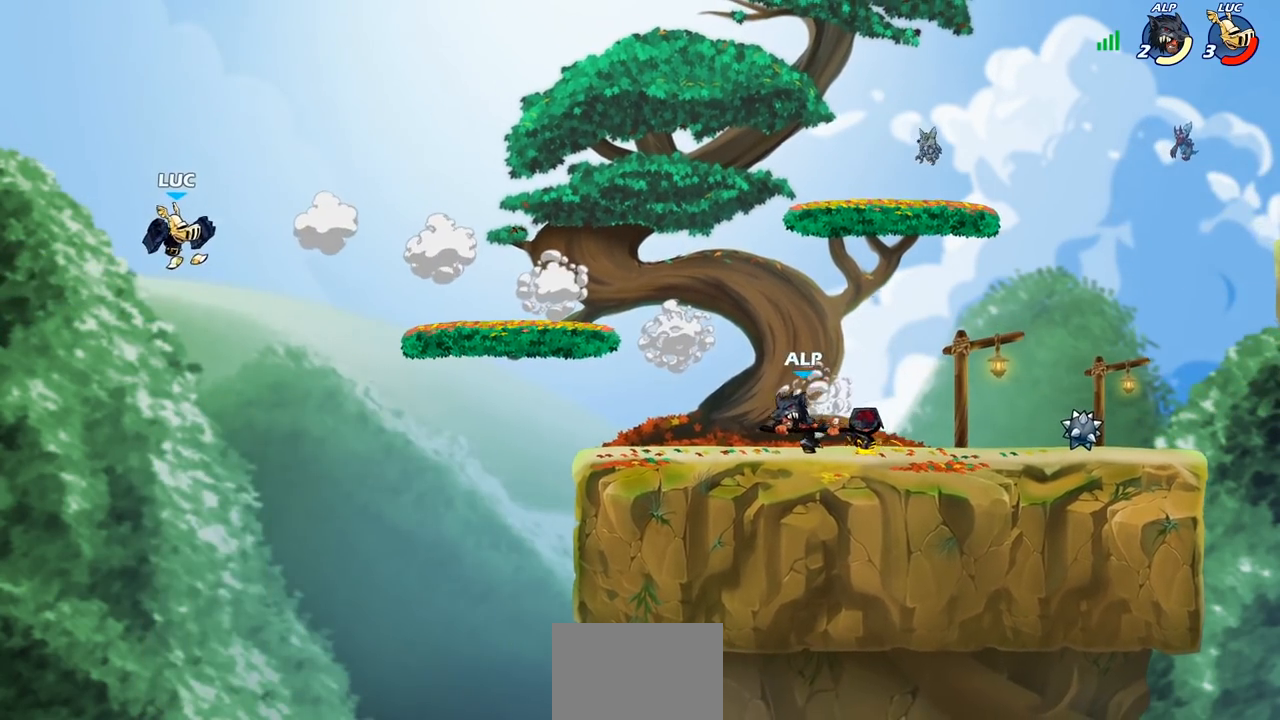
{"buttons": [], "left_stick": "right", "right_stick": "center", "events": [[317, "SQUARE", "down"], [433, "SQUARE", "up"]]}
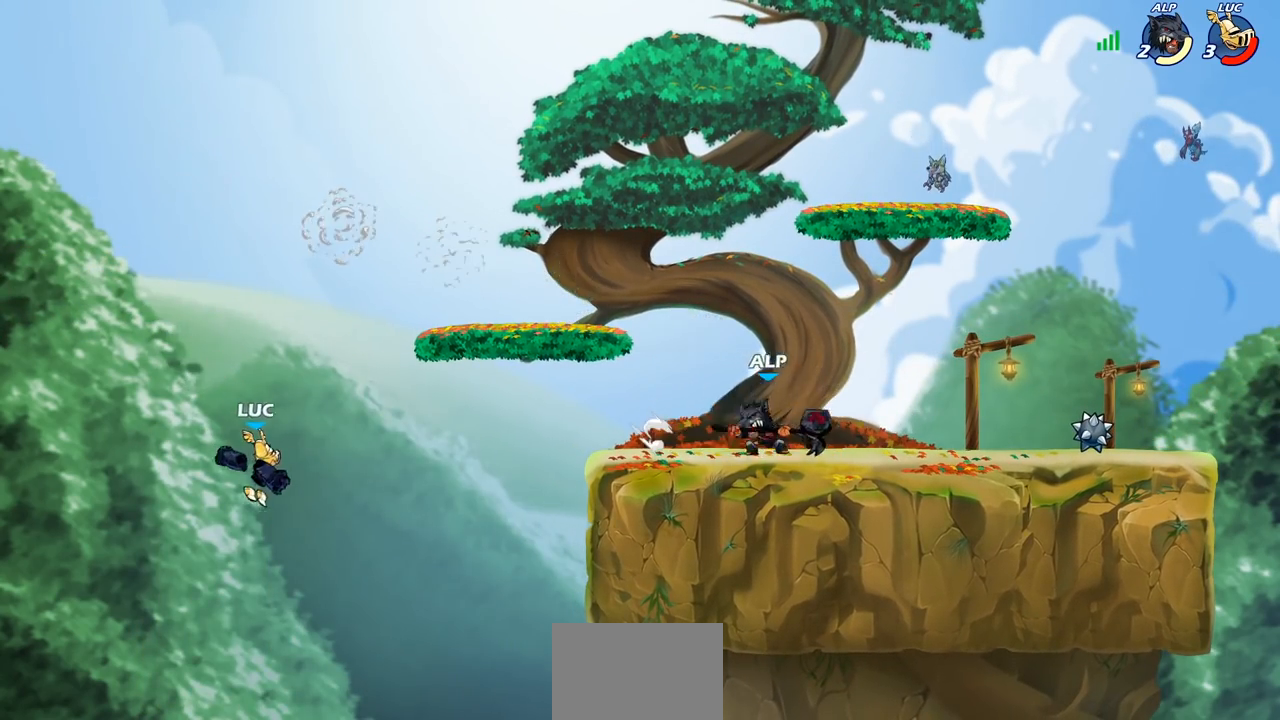
{"buttons": [], "left_stick": "center", "right_stick": "center", "events": [[17, "left_stick", "center"], [367, "left_stick", "left"], [500, "left_stick", "center"]]}
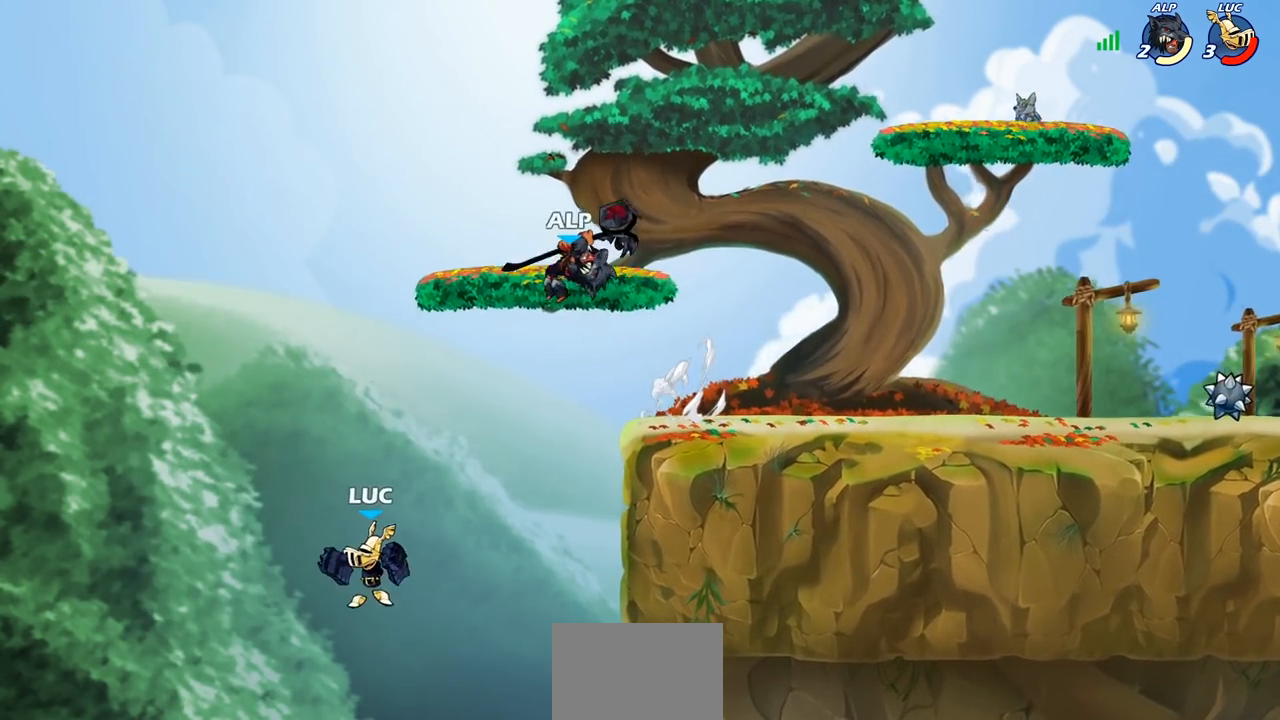
{"buttons": ["CROSS"], "left_stick": "right", "right_stick": "center", "events": [[467, "CROSS", "down"], [500, "left_stick", "right"]]}
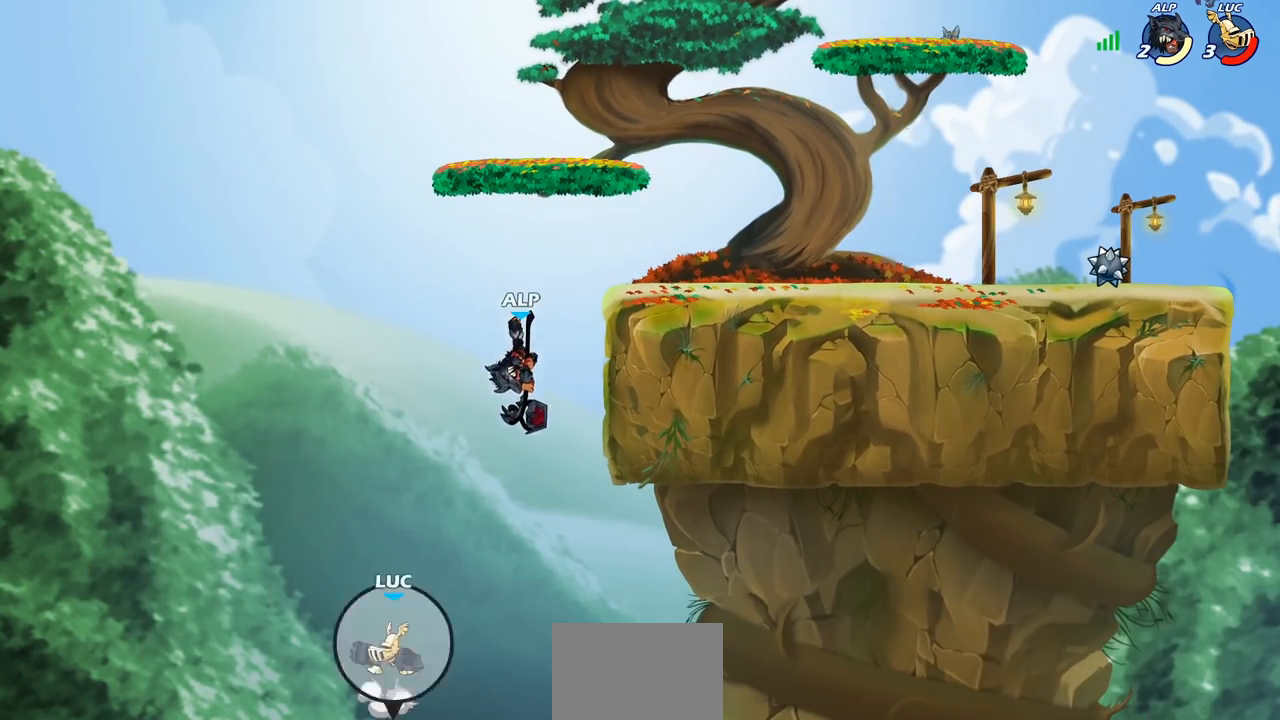
{"buttons": [], "left_stick": "left", "right_stick": "center", "events": [[83, "CROSS", "up"], [83, "SQUARE", "down"], [100, "right_stick", "left"], [167, "SQUARE", "up"], [167, "right_stick", "center"], [267, "left_stick", "center"], [500, "left_stick", "left"]]}
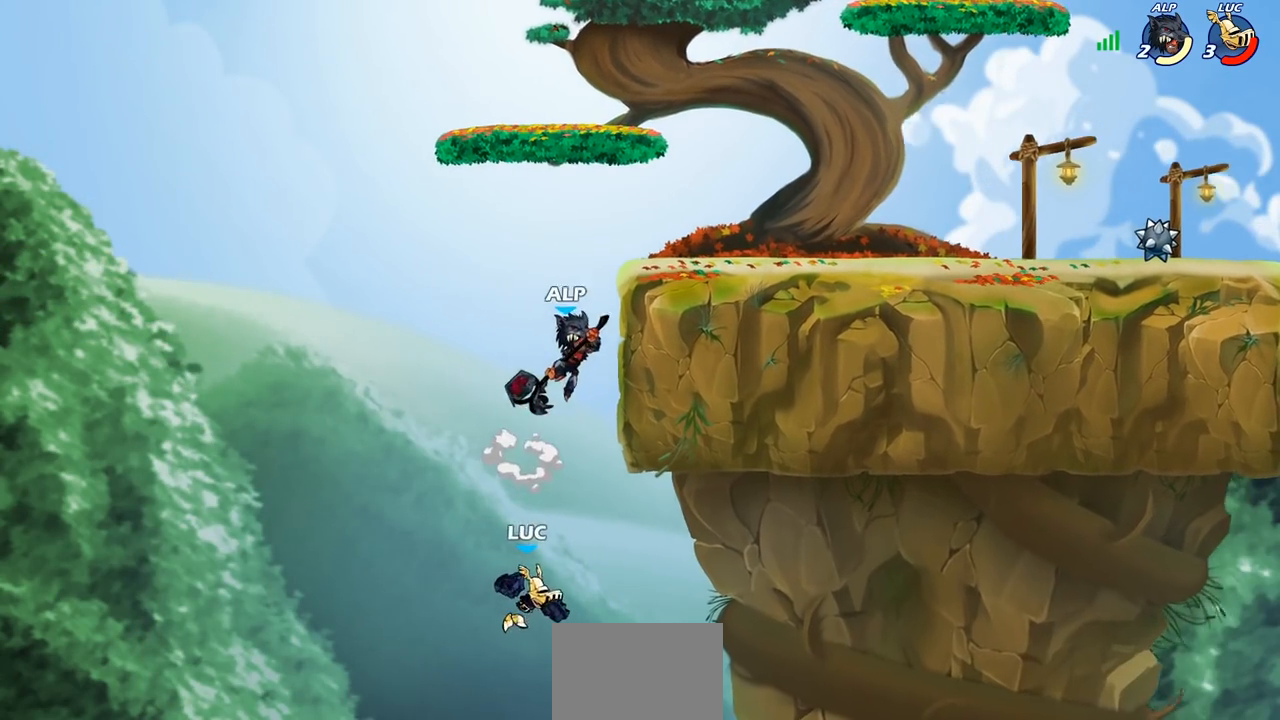
{"buttons": [], "left_stick": "up-right", "right_stick": "center", "events": [[217, "CROSS", "down"], [467, "CROSS", "up"], [467, "left_stick", "up-right"]]}
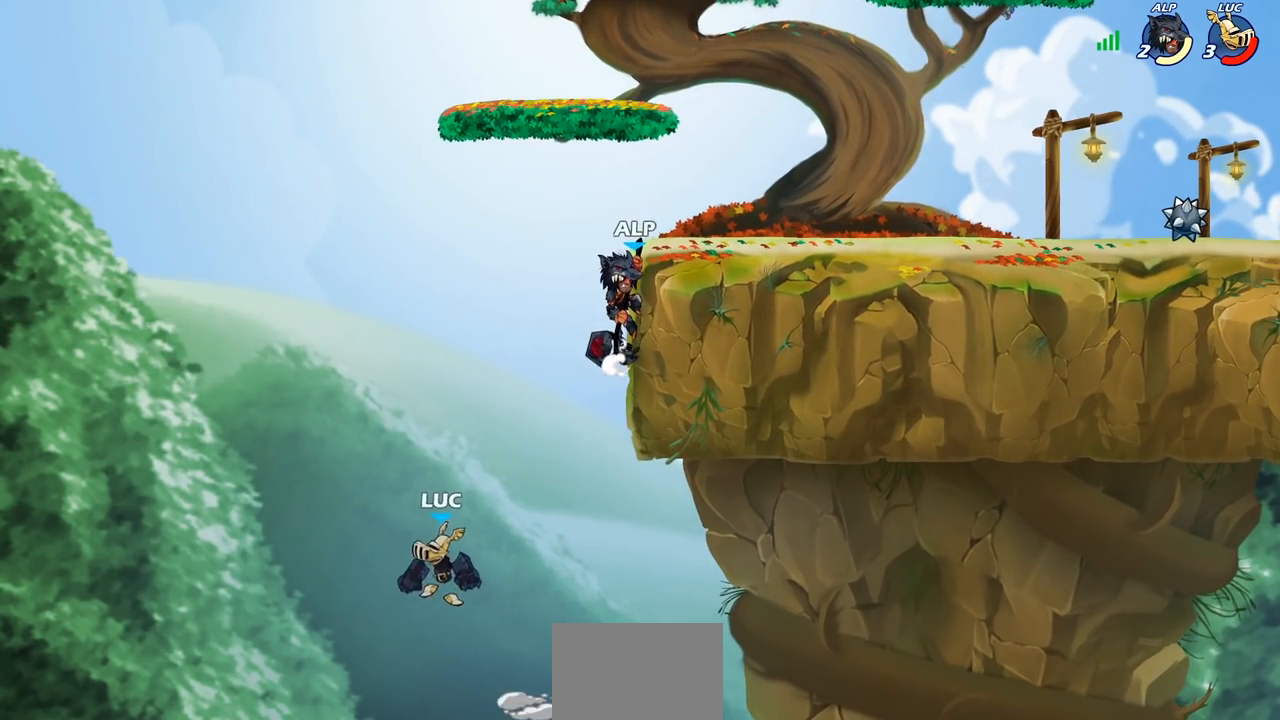
{"buttons": [], "left_stick": "center", "right_stick": "center", "events": [[100, "CIRCLE", "down"], [217, "left_stick", "center"], [233, "CIRCLE", "up"]]}
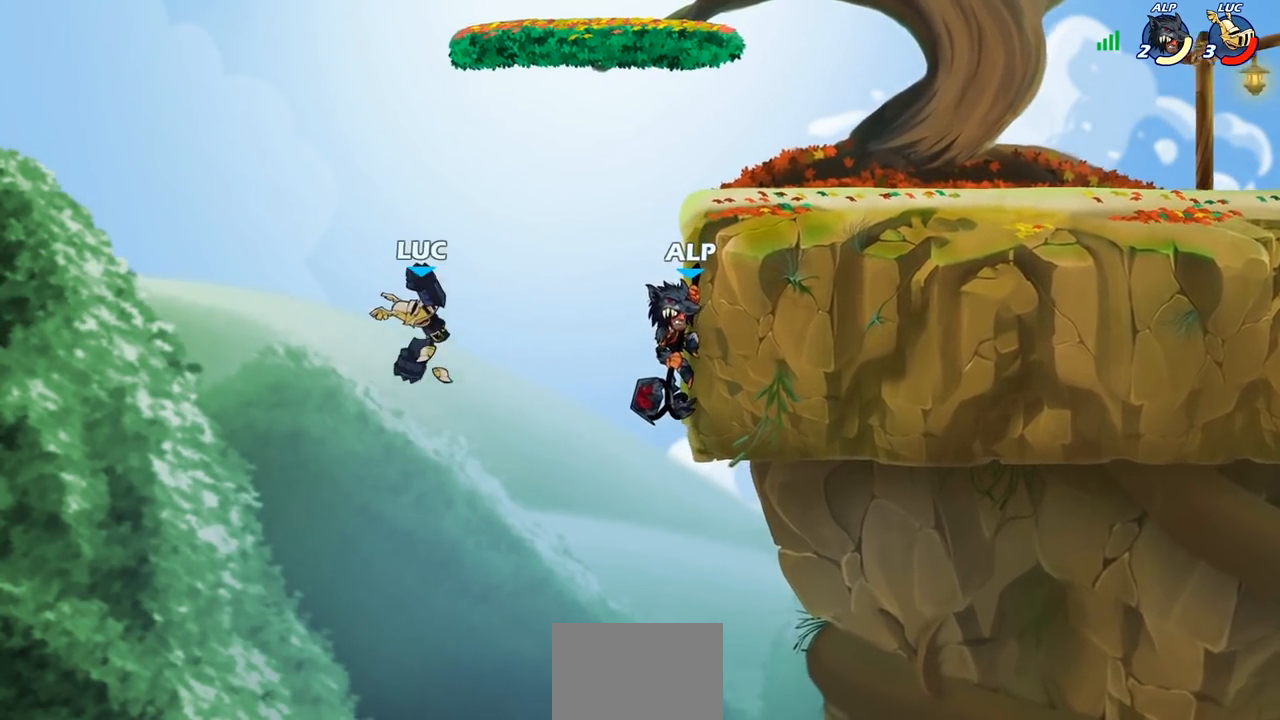
{"buttons": [], "left_stick": "right", "right_stick": "center", "events": [[117, "left_stick", "right"], [233, "SQUARE", "down"], [350, "SQUARE", "up"]]}
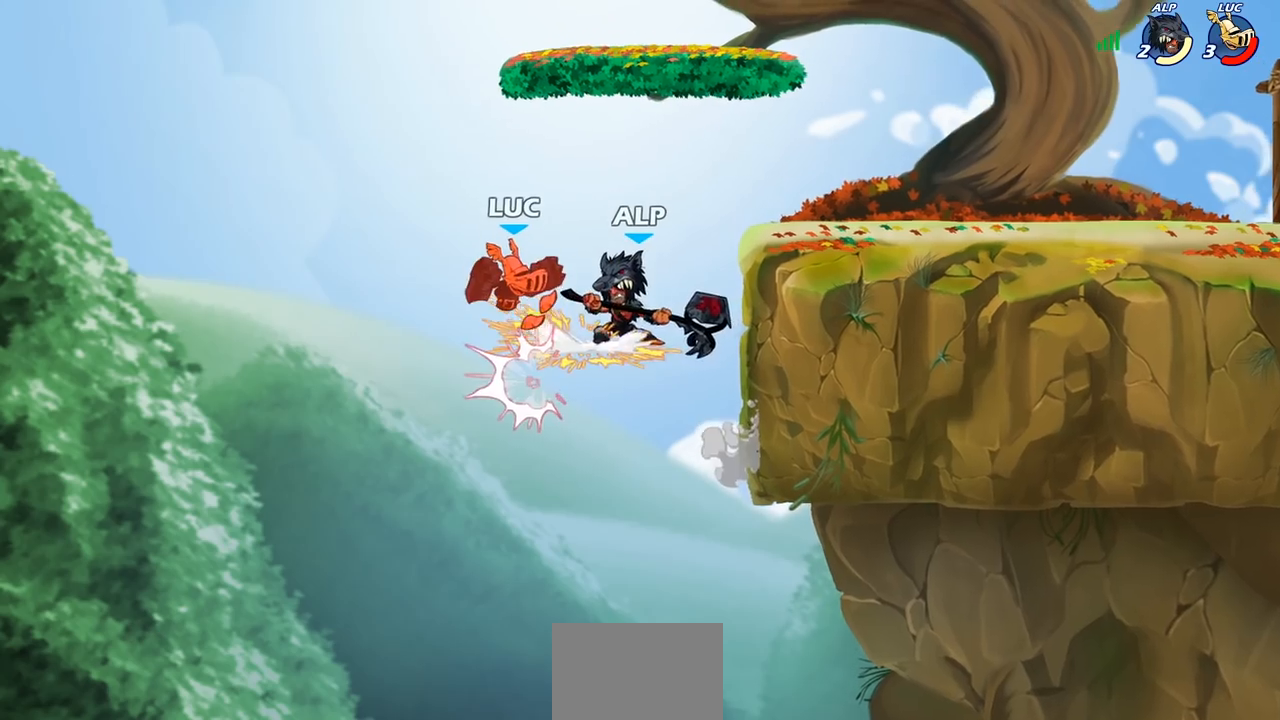
{"buttons": ["R2"], "left_stick": "up", "right_stick": "center", "events": [[267, "left_stick", "up-left"], [333, "R2", "down"], [433, "left_stick", "up"]]}
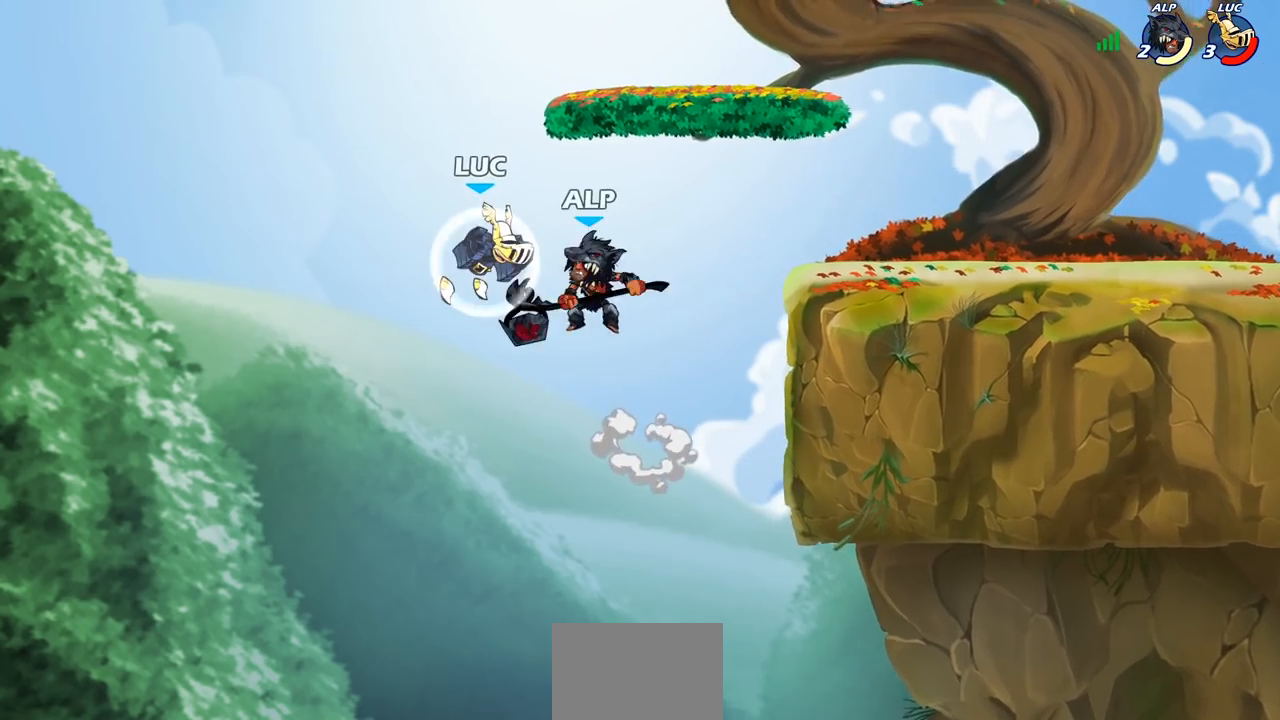
{"buttons": ["CROSS"], "left_stick": "right", "right_stick": "center", "events": [[50, "left_stick", "up-right"], [217, "R2", "up"], [300, "left_stick", "right"], [450, "CROSS", "down"]]}
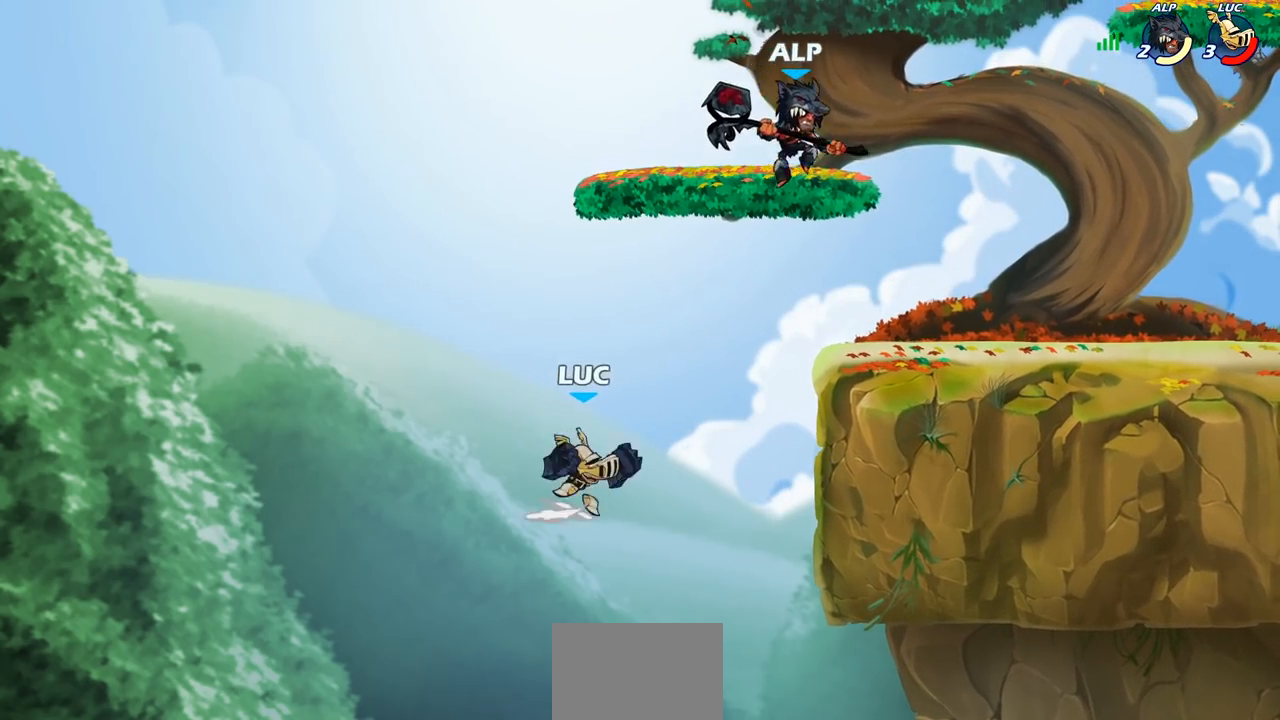
{"buttons": [], "left_stick": "center", "right_stick": "center", "events": [[200, "CROSS", "up"], [217, "SQUARE", "down"], [233, "right_stick", "down-left"], [317, "SQUARE", "up"], [317, "right_stick", "center"], [500, "left_stick", "center"]]}
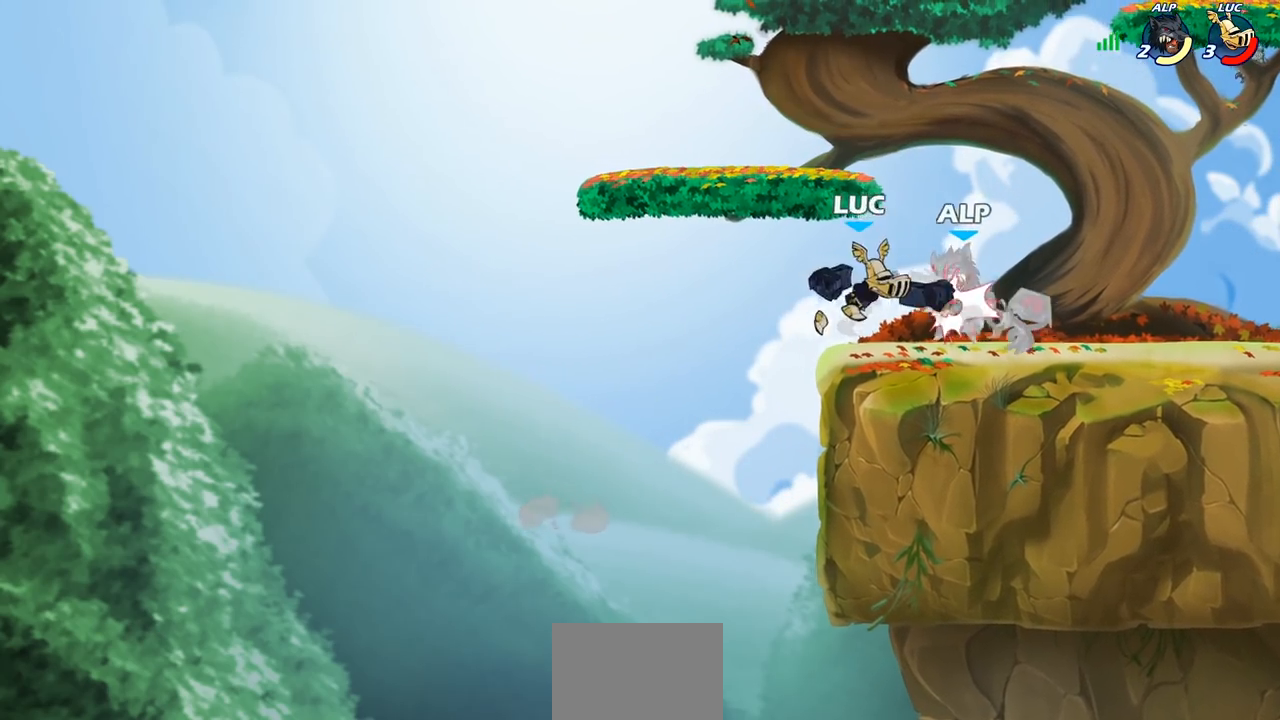
{"buttons": [], "left_stick": "left", "right_stick": "center", "events": [[350, "left_stick", "left"]]}
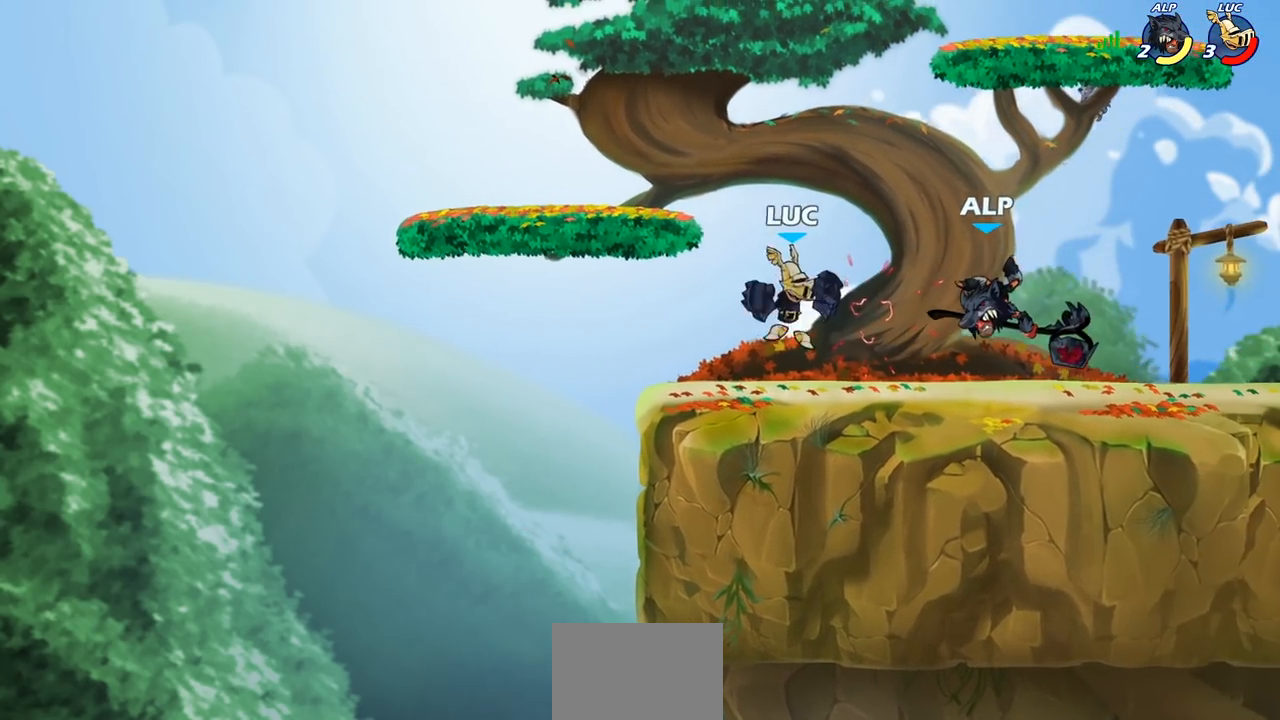
{"buttons": [], "left_stick": "center", "right_stick": "center", "events": [[33, "left_stick", "right"], [67, "R1", "down"], [133, "R1", "up"], [167, "left_stick", "center"]]}
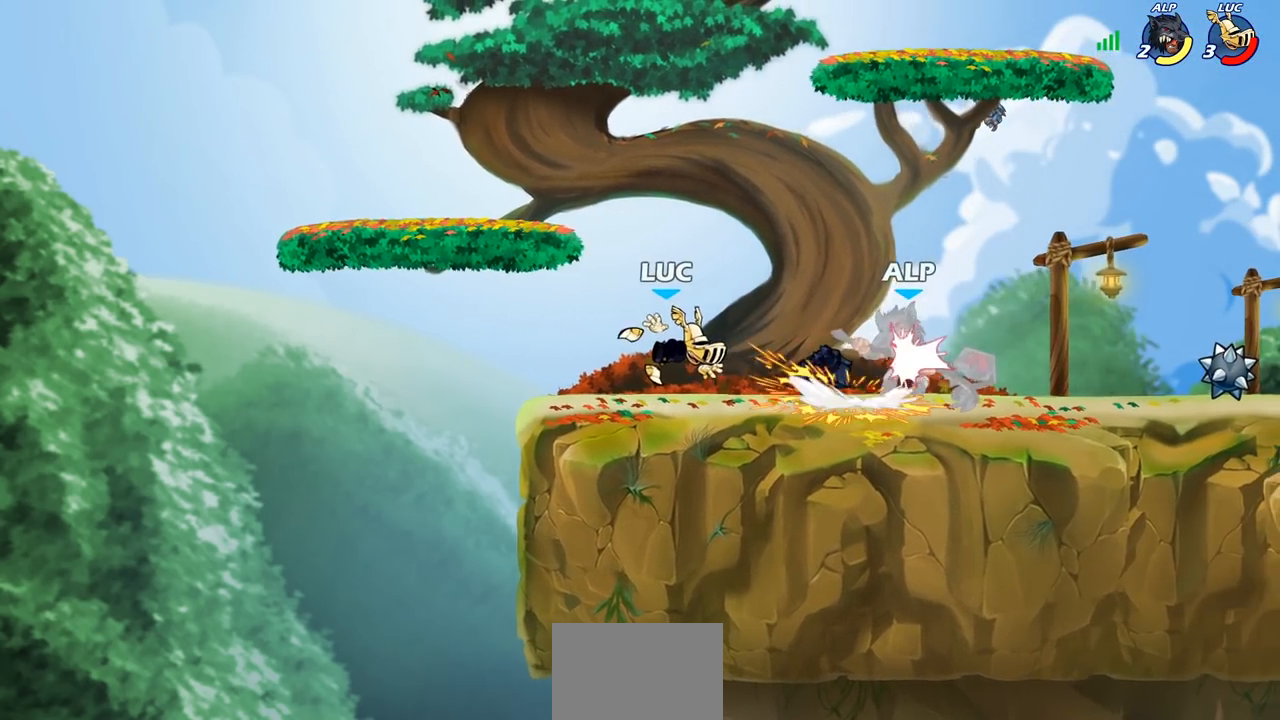
{"buttons": [], "left_stick": "left", "right_stick": "center", "events": [[83, "left_stick", "right"], [117, "R2", "down"], [233, "R2", "up"], [300, "R1", "down"], [300, "left_stick", "left"], [317, "CROSS", "down"], [483, "CROSS", "up"], [483, "R1", "up"]]}
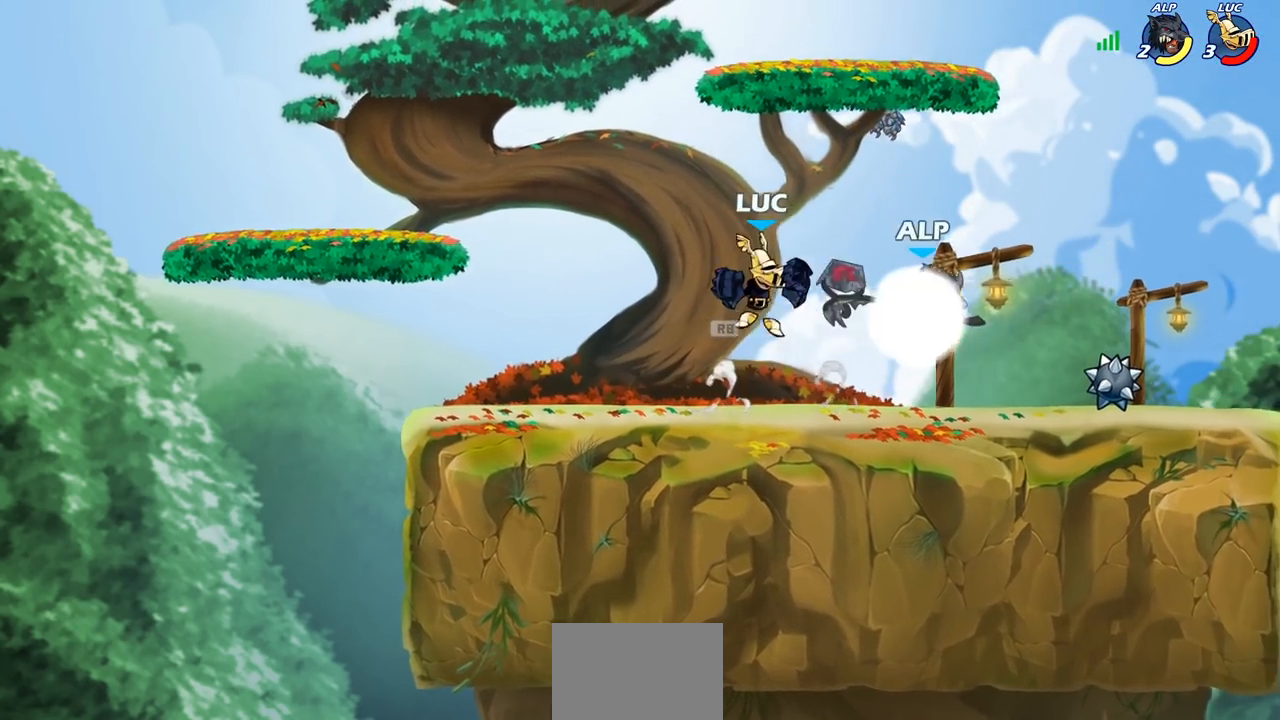
{"buttons": [], "left_stick": "center", "right_stick": "center", "events": [[33, "left_stick", "up-right"], [100, "left_stick", "center"], [150, "left_stick", "right"], [267, "left_stick", "center"]]}
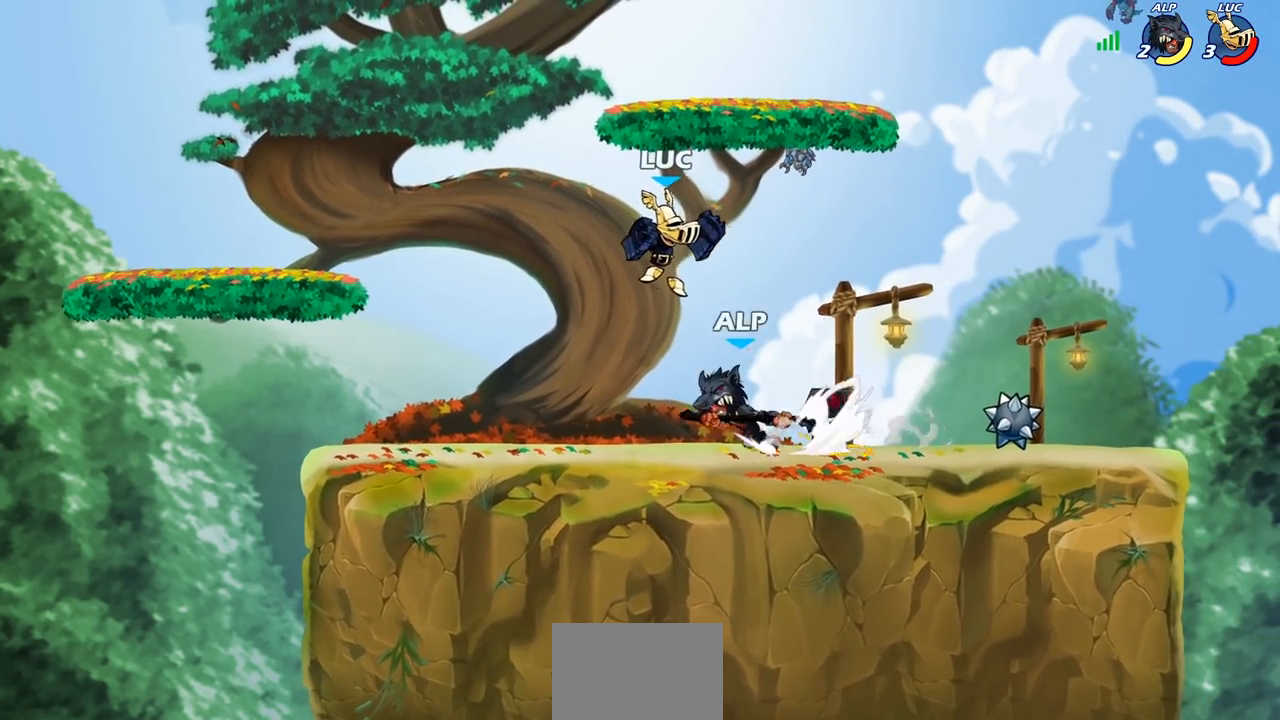
{"buttons": [], "left_stick": "left", "right_stick": "center", "events": [[33, "R2", "down"], [350, "R2", "up"], [417, "left_stick", "left"]]}
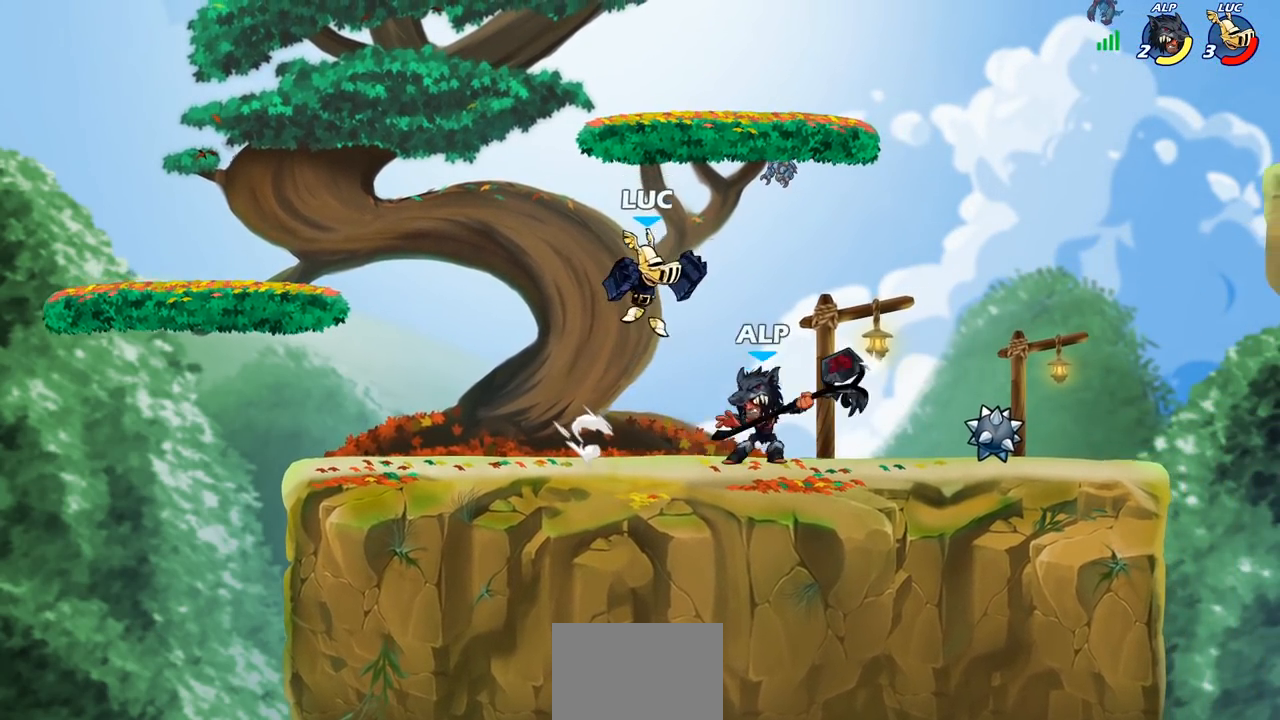
{"buttons": [], "left_stick": "right", "right_stick": "center", "events": [[17, "left_stick", "center"], [67, "left_stick", "right"], [117, "SQUARE", "down"], [217, "SQUARE", "up"]]}
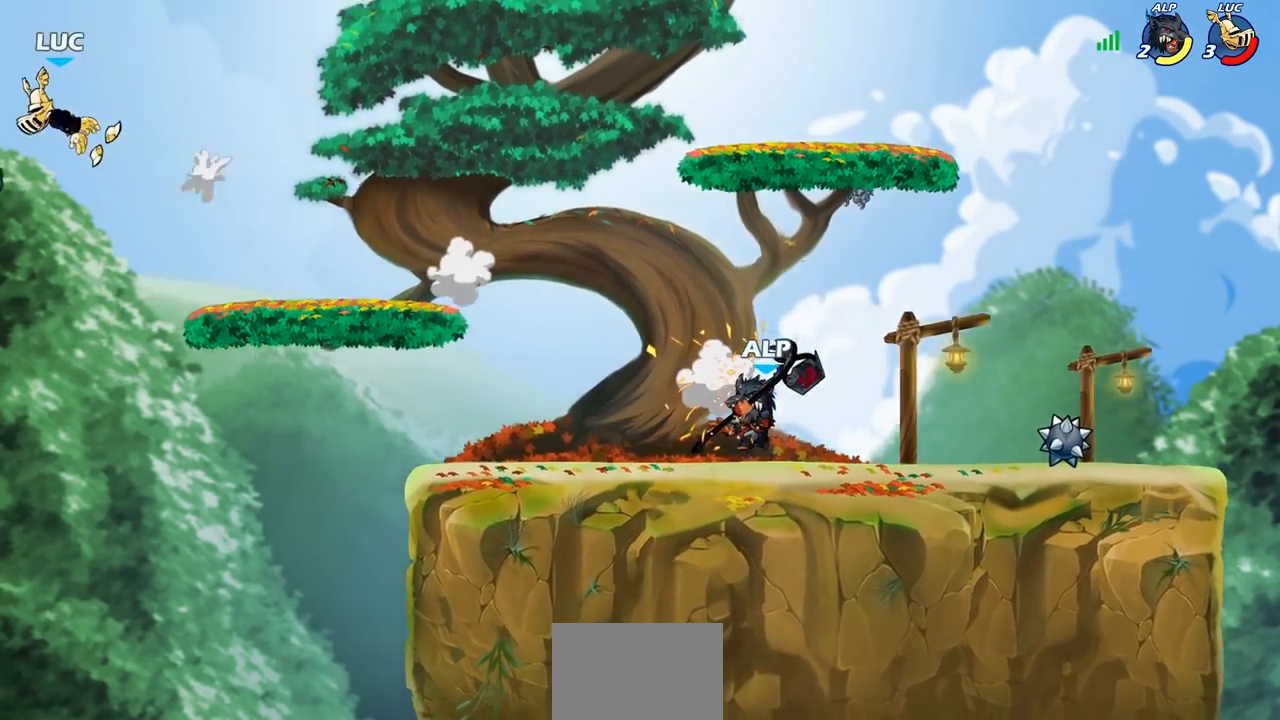
{"buttons": [], "left_stick": "right", "right_stick": "center", "events": []}
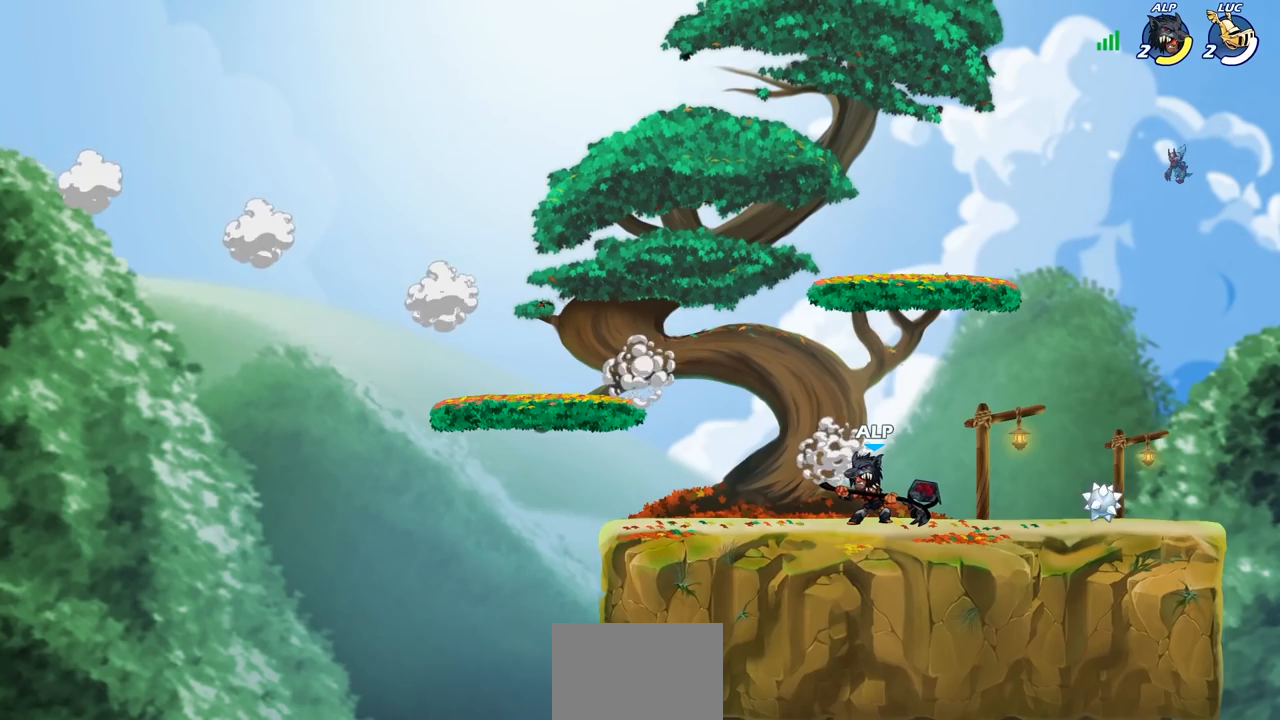
{"buttons": [], "left_stick": "center", "right_stick": "center", "events": [[167, "left_stick", "center"]]}
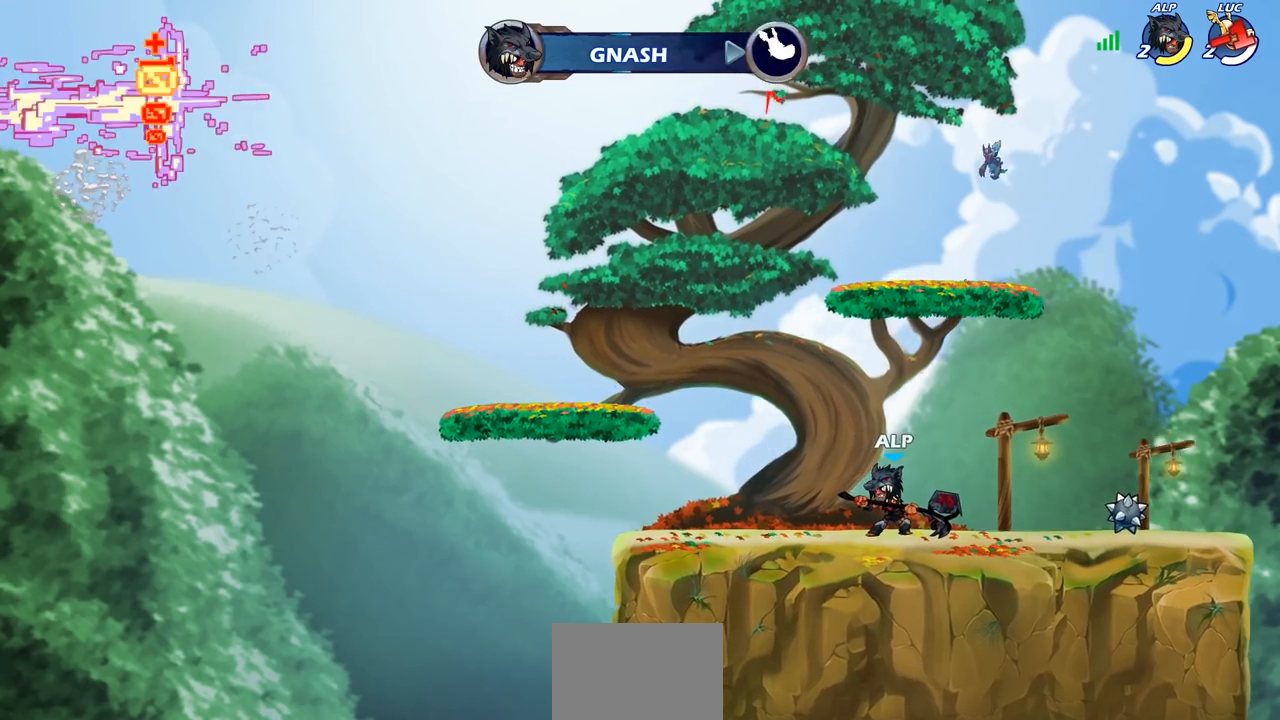
{"buttons": [], "left_stick": "center", "right_stick": "center", "events": []}
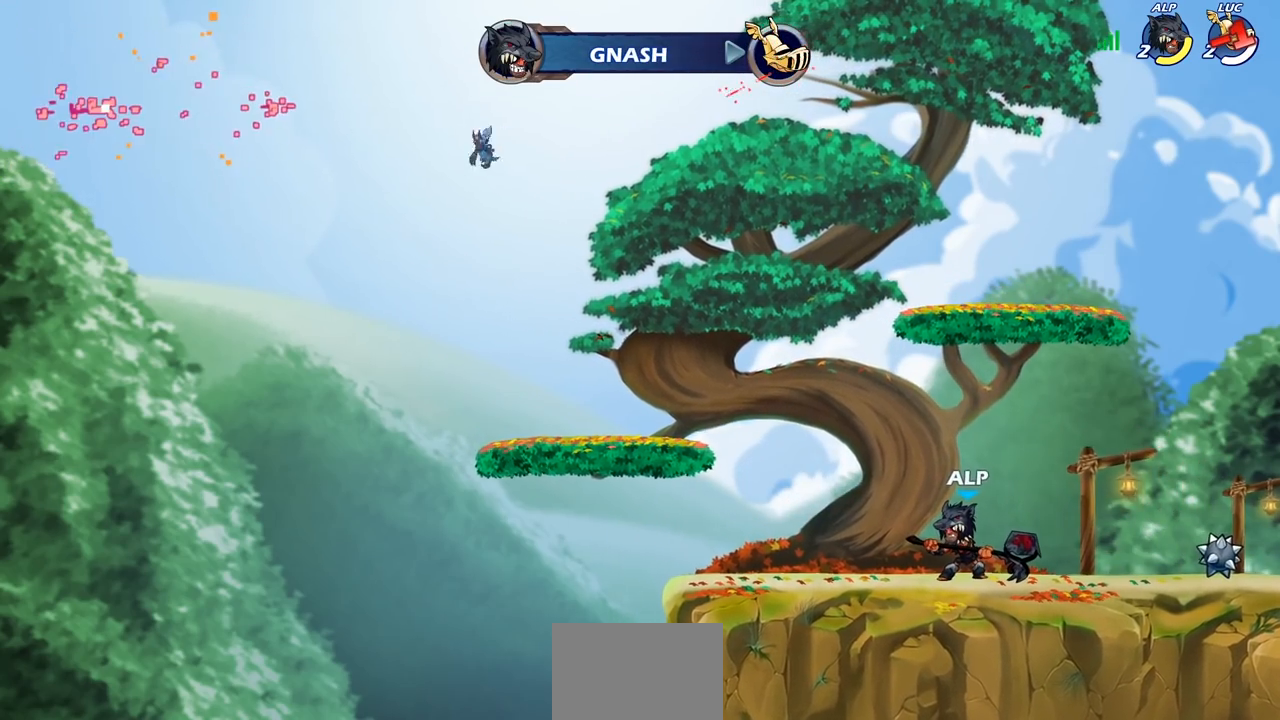
{"buttons": [], "left_stick": "center", "right_stick": "center", "events": []}
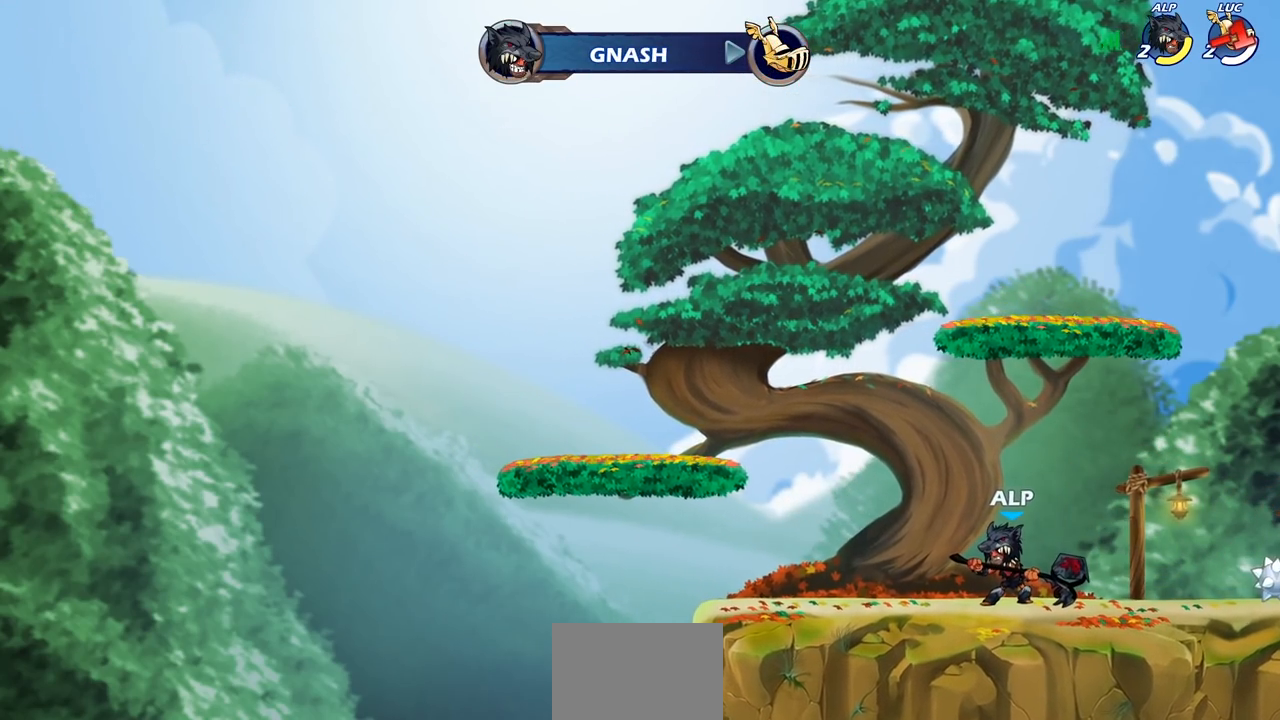
{"buttons": [], "left_stick": "center", "right_stick": "center", "events": []}
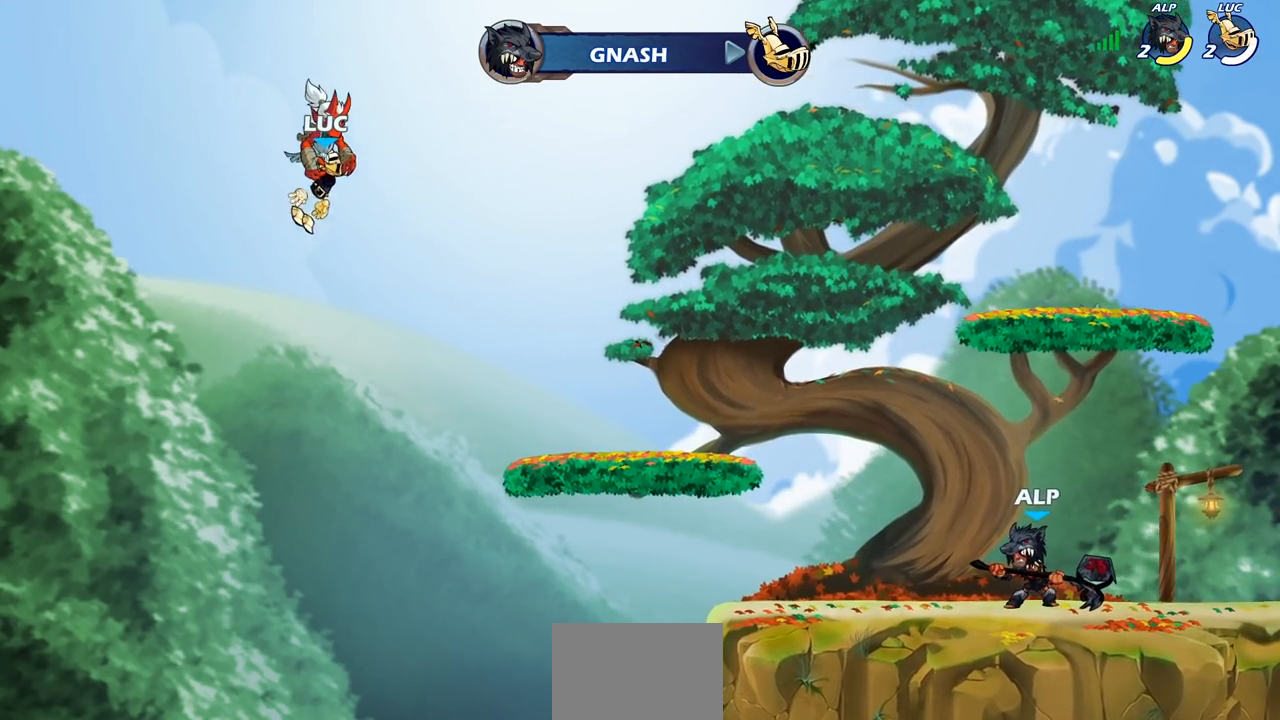
{"buttons": [], "left_stick": "center", "right_stick": "center", "events": []}
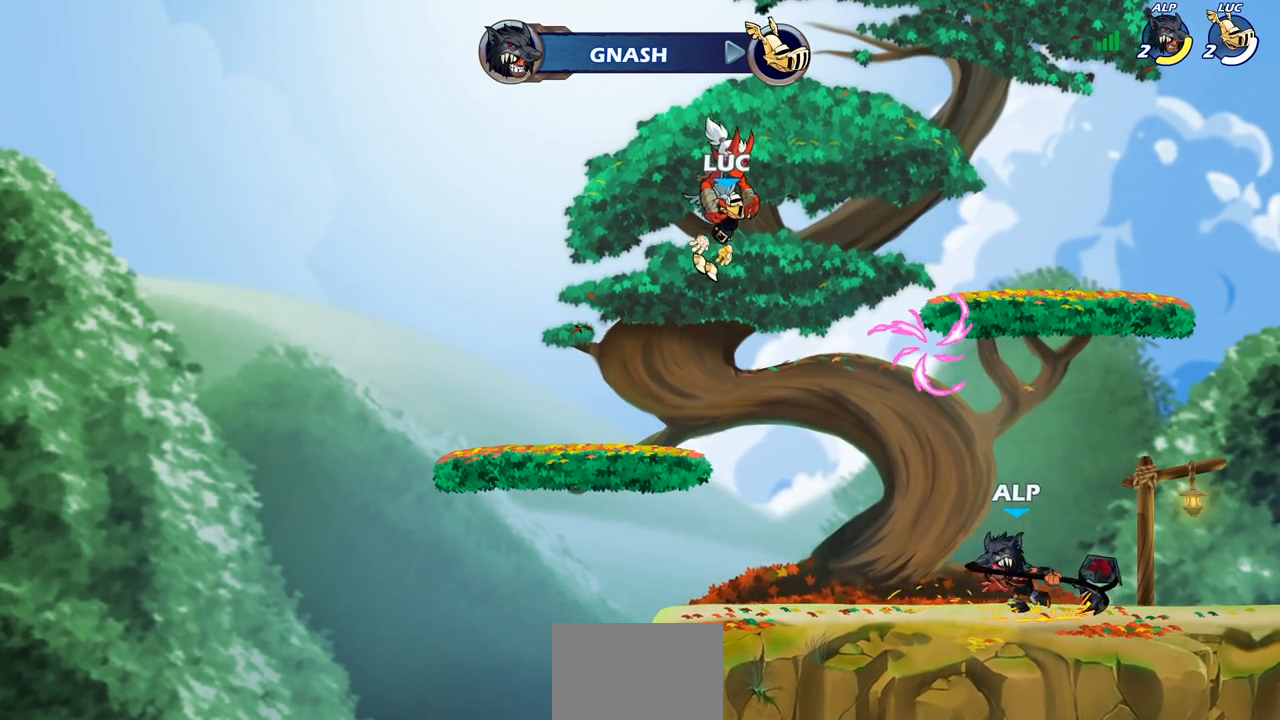
{"buttons": [], "left_stick": "center", "right_stick": "center", "events": []}
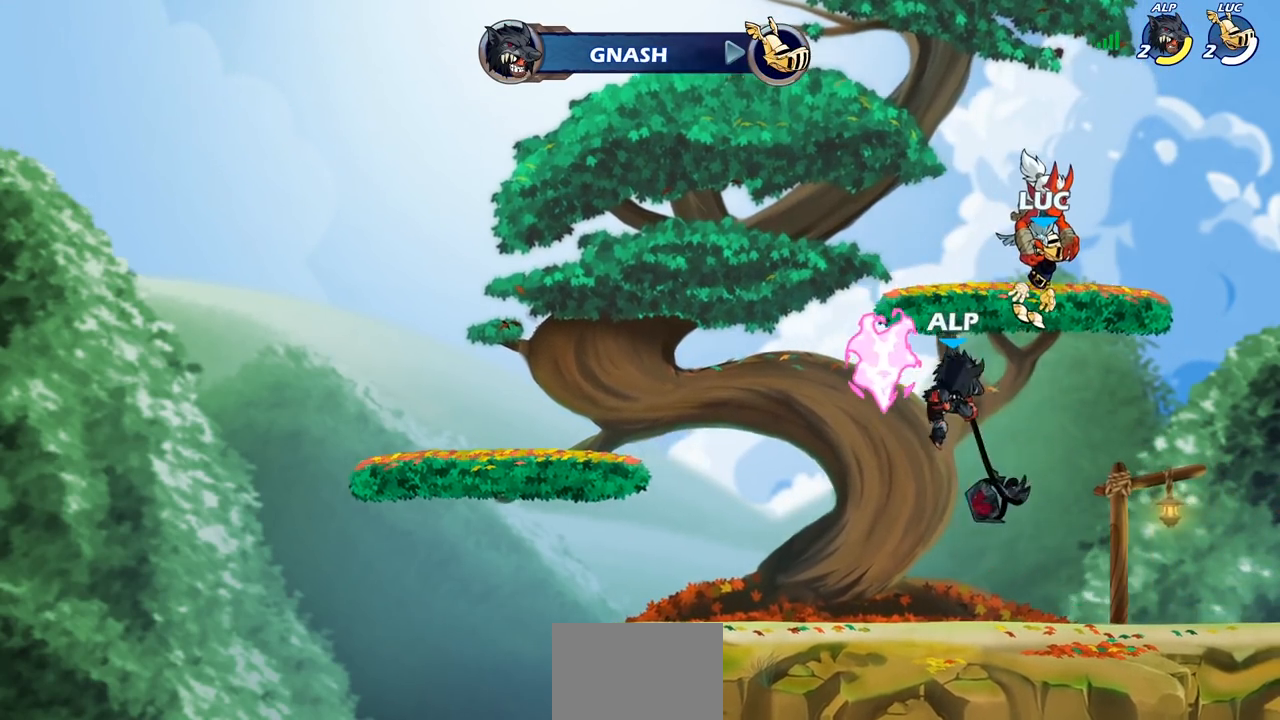
{"buttons": [], "left_stick": "center", "right_stick": "center", "events": []}
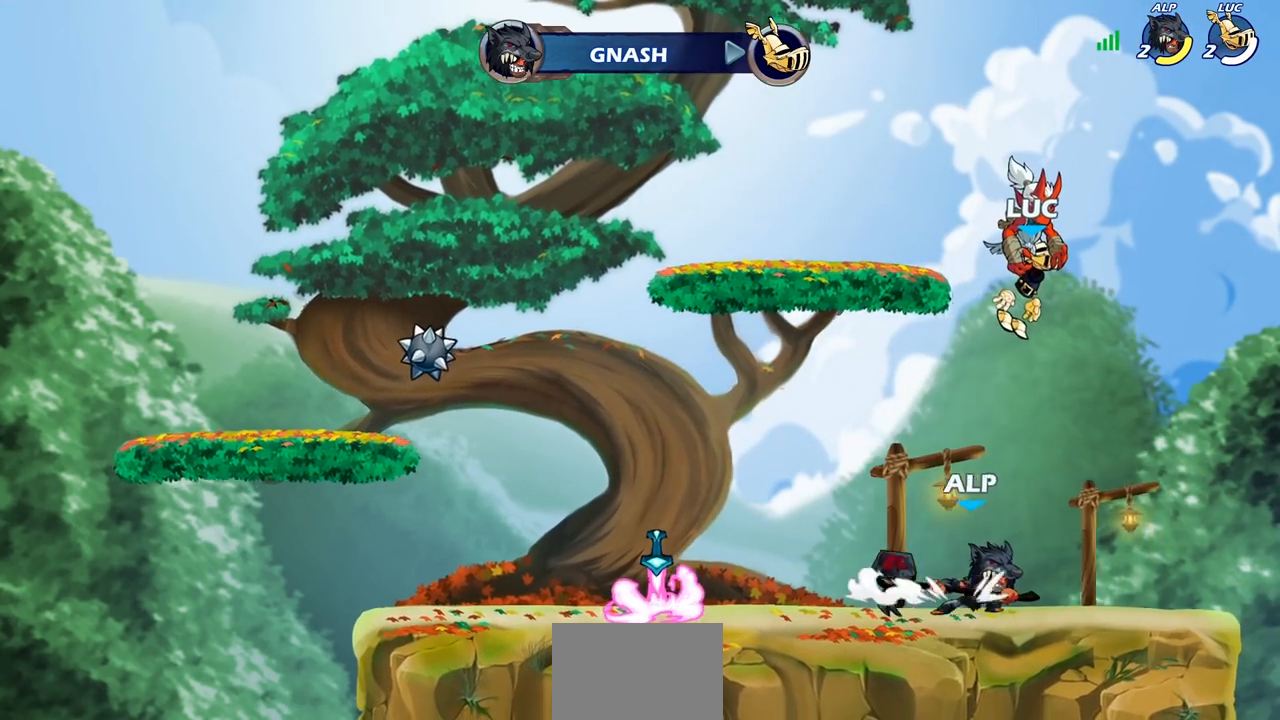
{"buttons": [], "left_stick": "center", "right_stick": "center", "events": []}
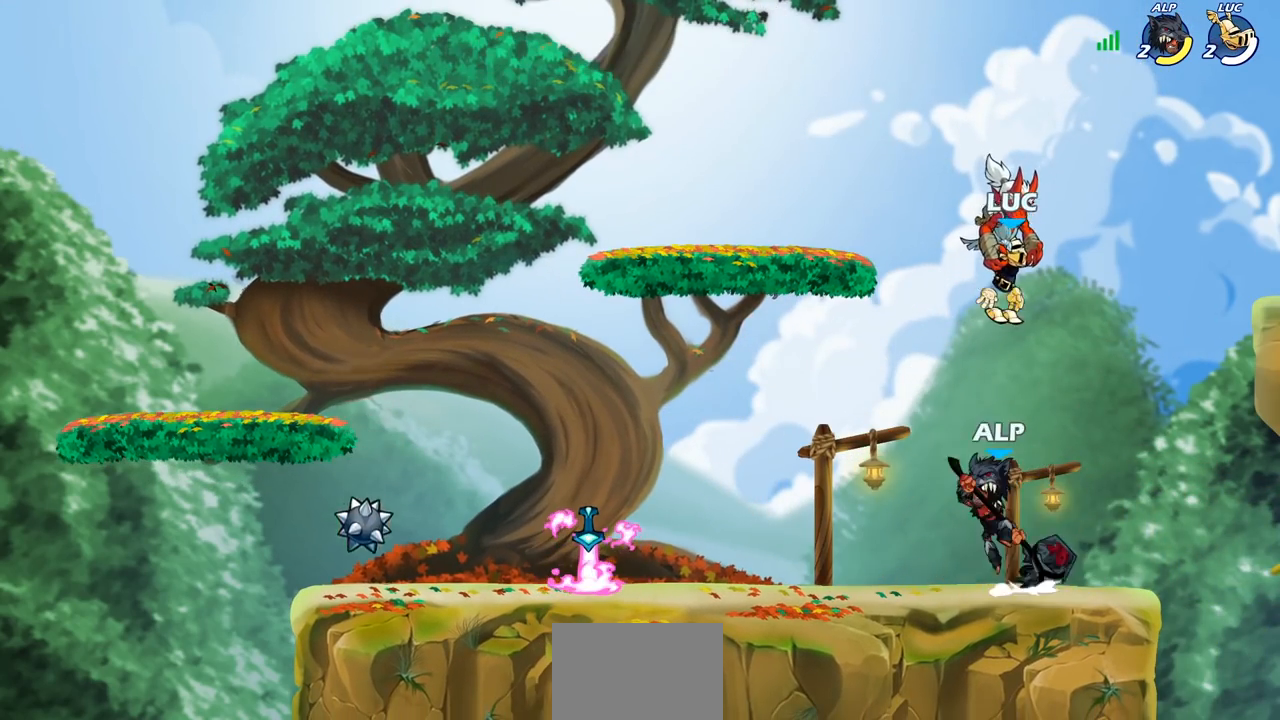
{"buttons": [], "left_stick": "center", "right_stick": "center", "events": []}
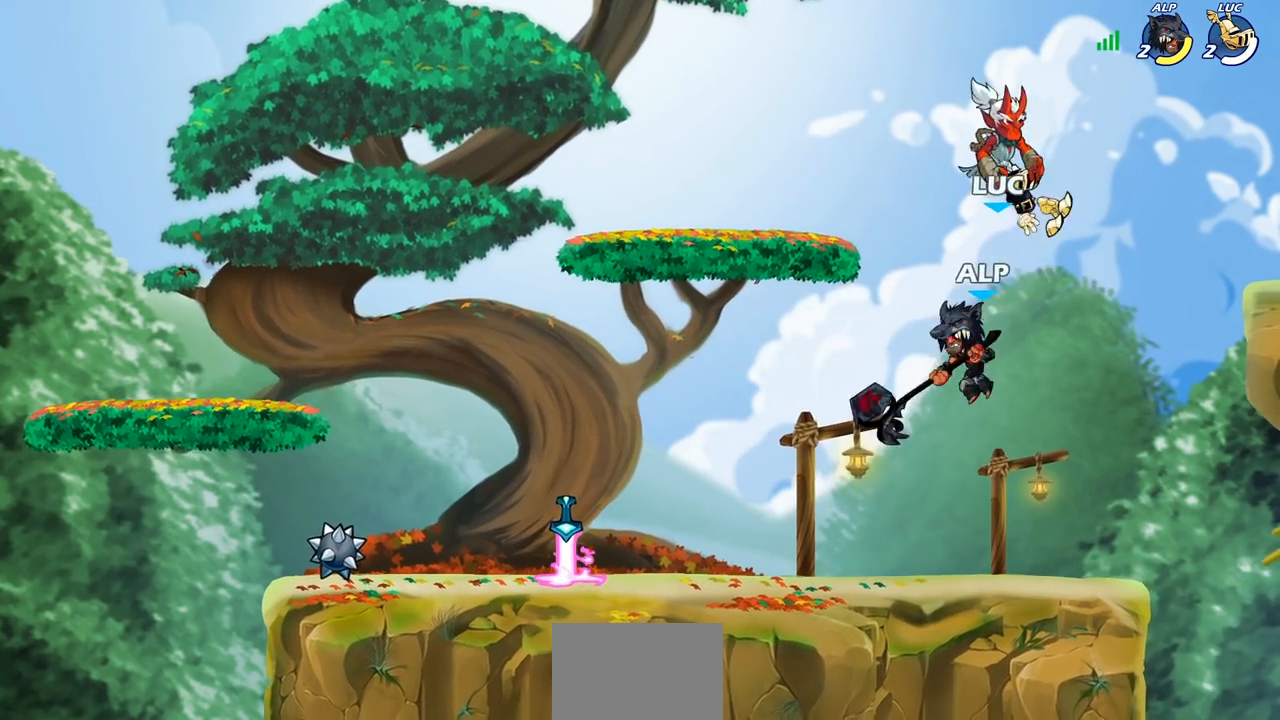
{"buttons": [], "left_stick": "left", "right_stick": "center", "events": [[433, "left_stick", "left"]]}
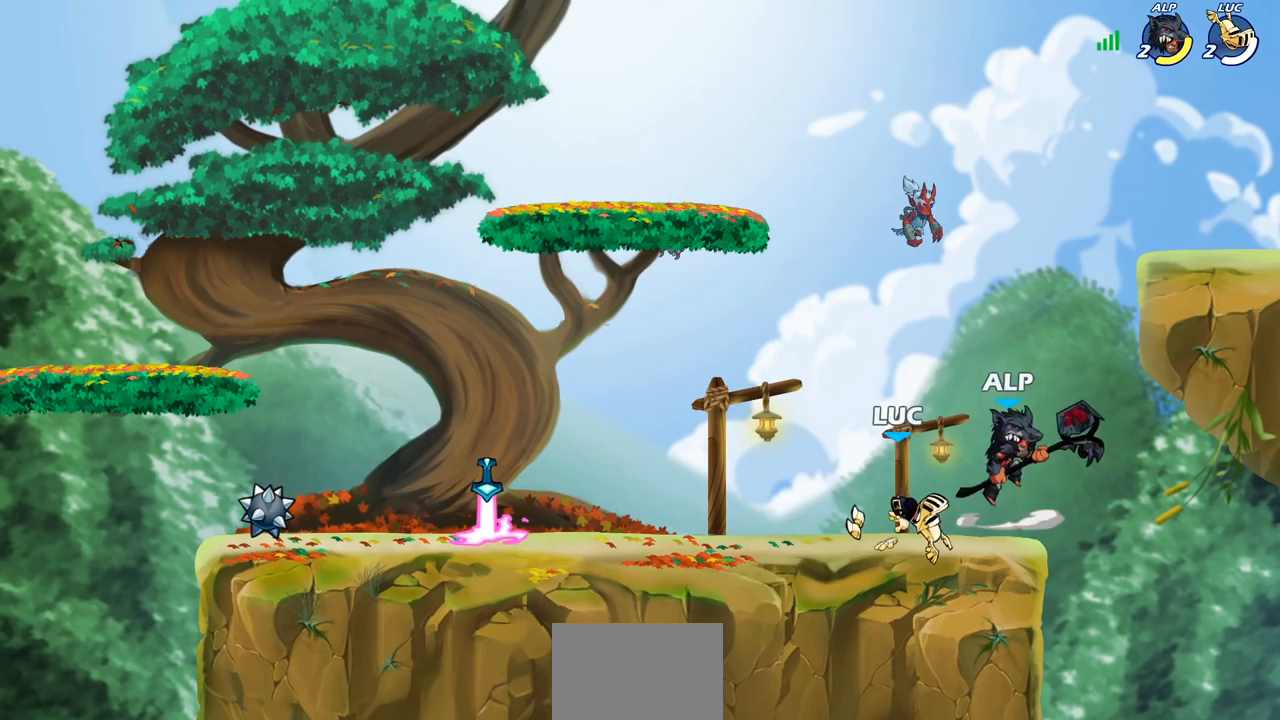
{"buttons": [], "left_stick": "down-left", "right_stick": "center", "events": [[67, "R2", "down"], [133, "CROSS", "down"], [233, "R2", "up"], [267, "CROSS", "up"], [367, "left_stick", "down-left"]]}
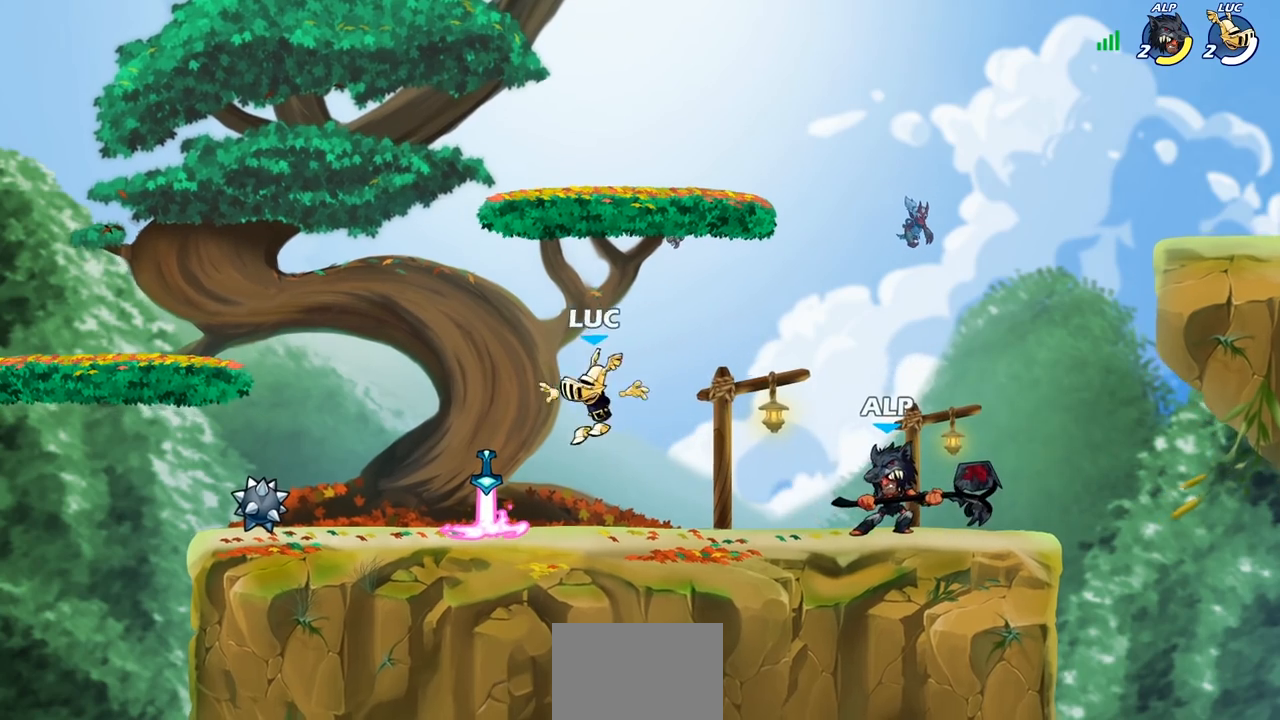
{"buttons": [], "left_stick": "up-right", "right_stick": "center", "events": [[100, "R1", "down"], [167, "CROSS", "down"], [183, "left_stick", "up-right"], [250, "R1", "up"], [317, "CROSS", "up"]]}